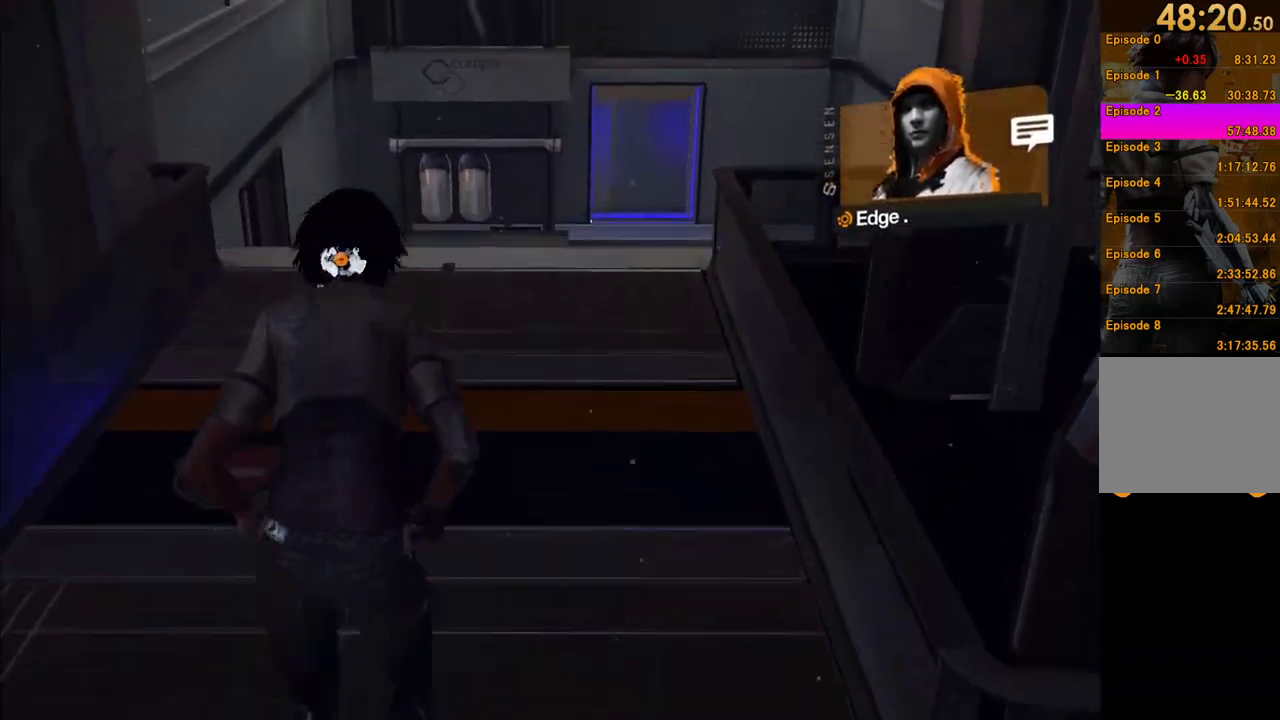
Gameplay with a controller (Xbox layout); each line is a JSON object with the inputs held at the frame after it. "events" lists button and stick changes between this image and that frame as [ms after this image, input, new state], when the widget could be followed in between. This overlay highlights the sticks when they move; stick clicks (L3 R3) are not distinguishable. Not read: L3 R3.
{"buttons": [], "left_stick": "center", "right_stick": "center", "events": [[183, "right_stick", "center"]]}
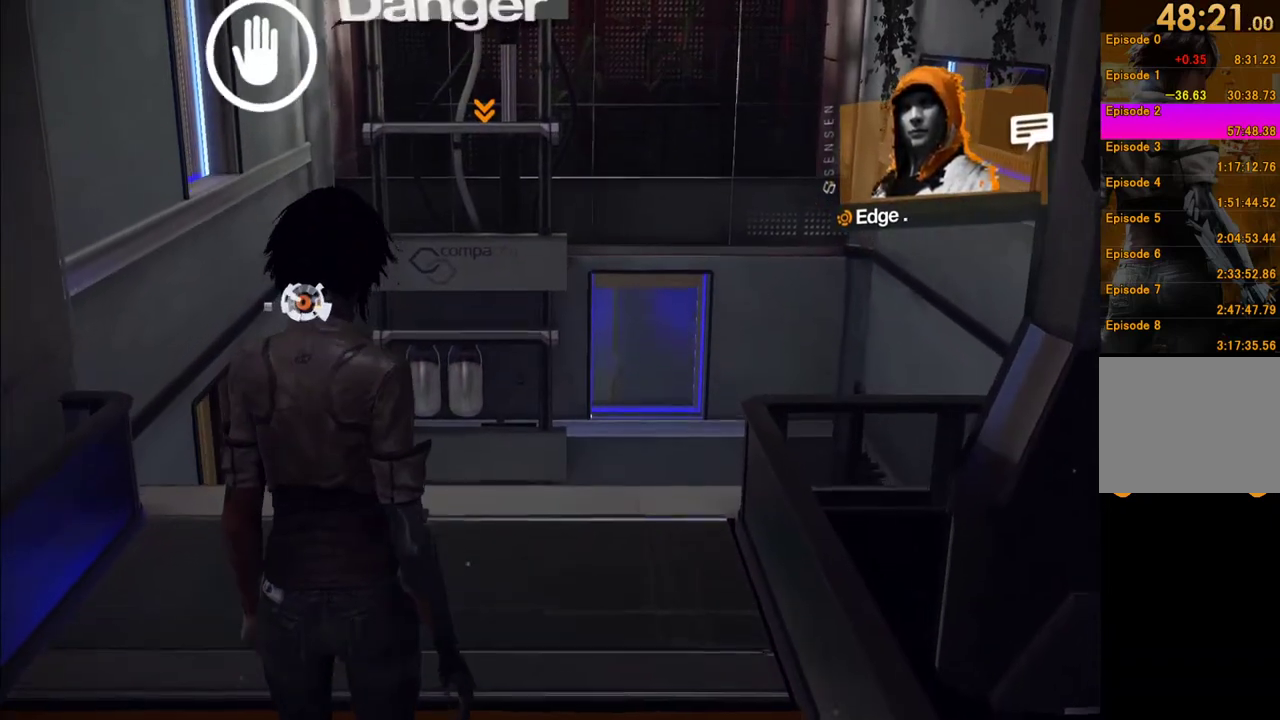
{"buttons": [], "left_stick": "center", "right_stick": "center", "events": [[117, "right_stick", "up-left"], [250, "right_stick", "center"]]}
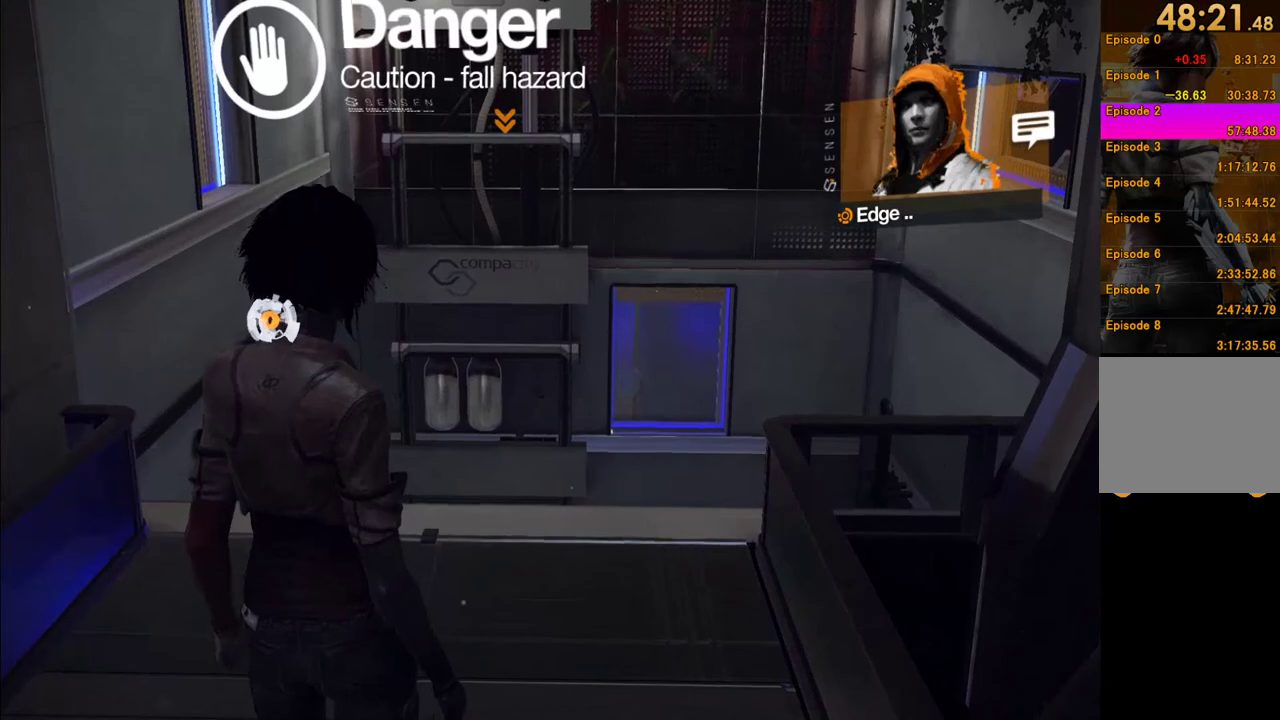
{"buttons": [], "left_stick": "center", "right_stick": "center", "events": []}
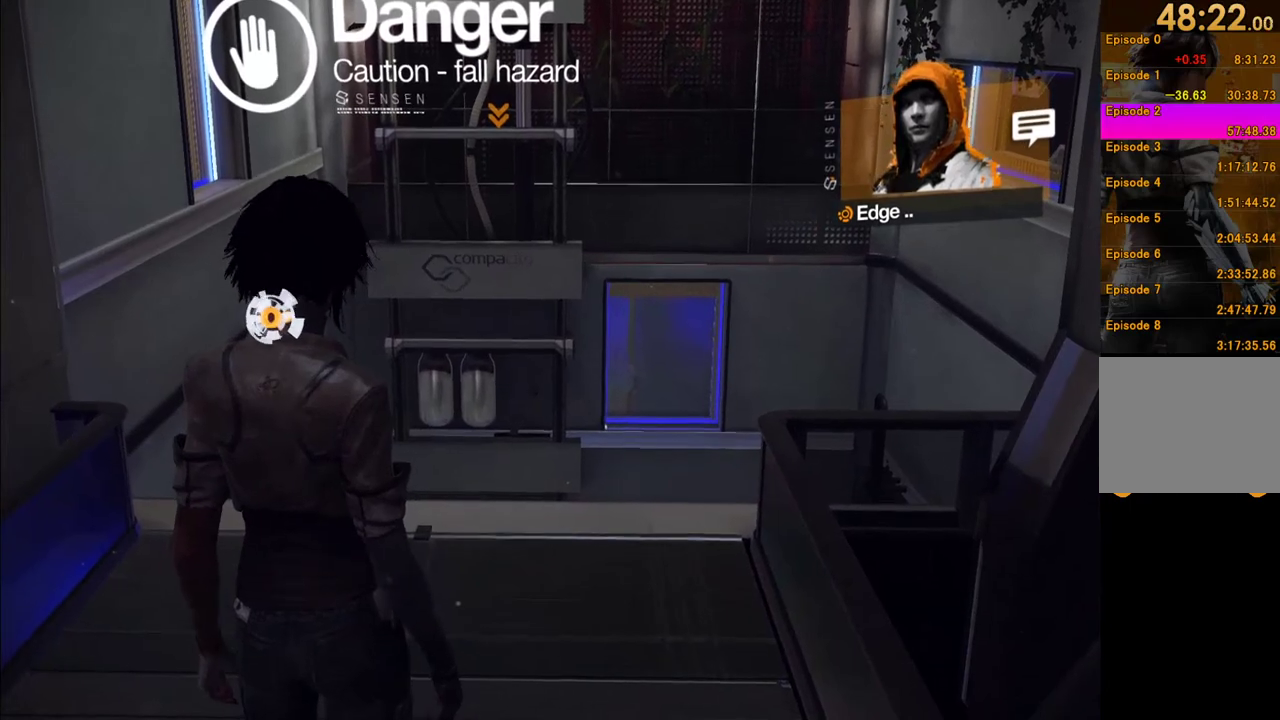
{"buttons": [], "left_stick": "center", "right_stick": "left", "events": [[200, "right_stick", "up-left"], [300, "right_stick", "center"], [450, "right_stick", "left"]]}
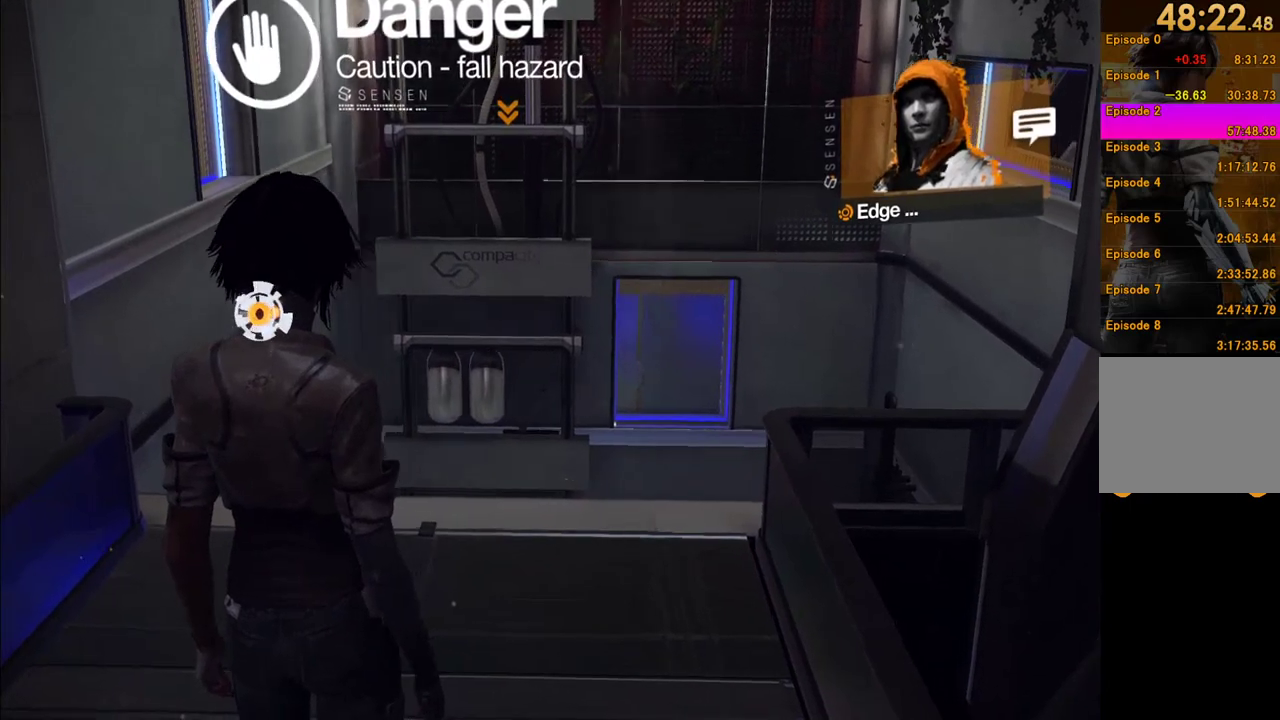
{"buttons": [], "left_stick": "center", "right_stick": "center", "events": [[50, "right_stick", "center"], [167, "right_stick", "up"], [317, "right_stick", "center"]]}
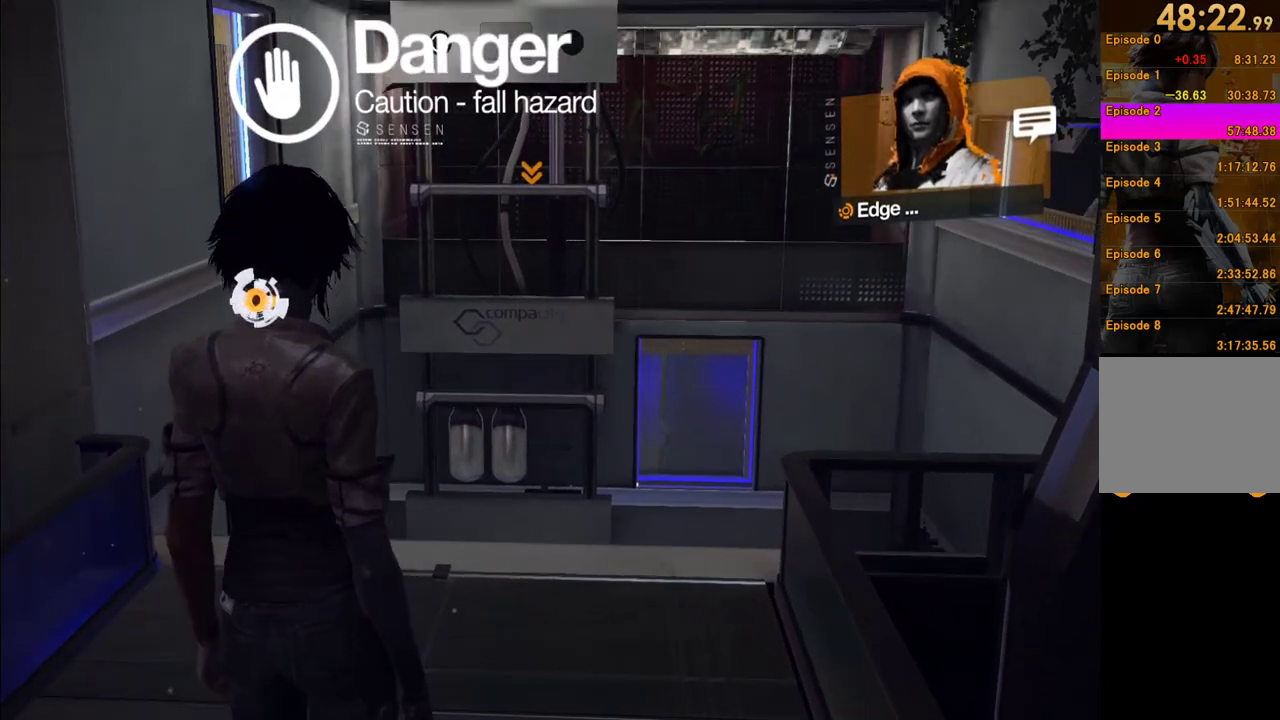
{"buttons": [], "left_stick": "center", "right_stick": "center", "events": []}
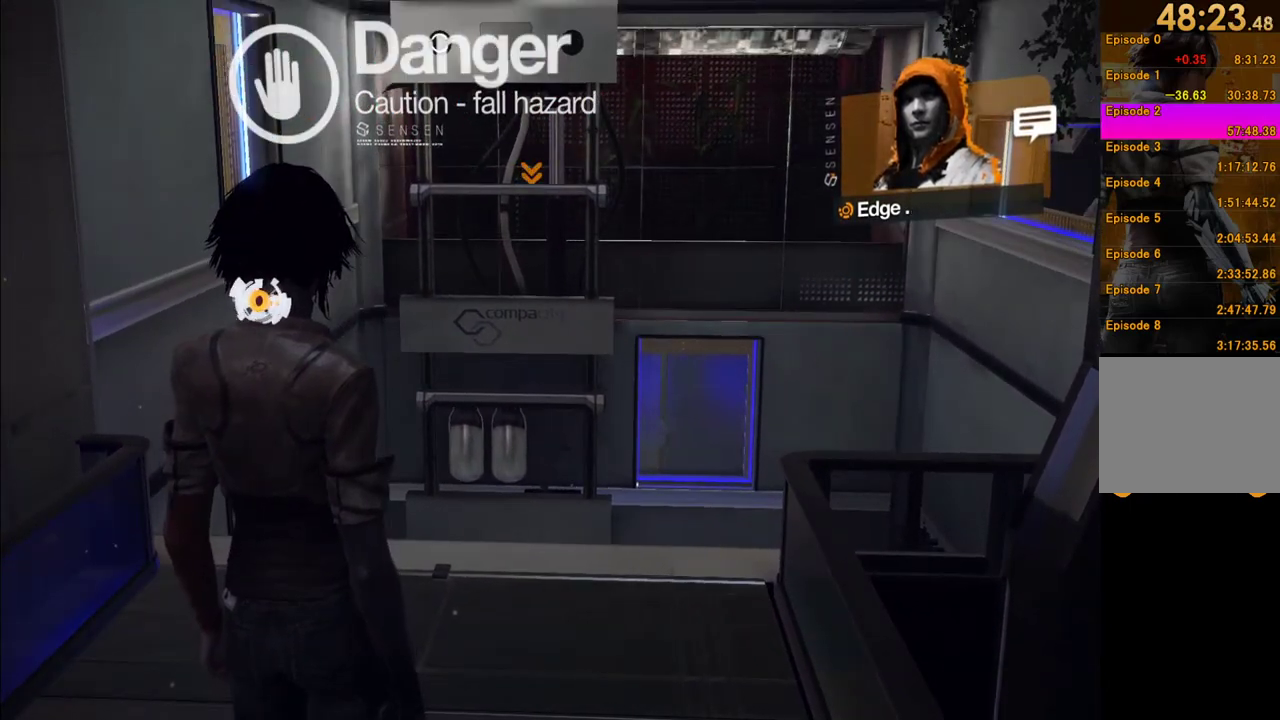
{"buttons": [], "left_stick": "center", "right_stick": "center", "events": []}
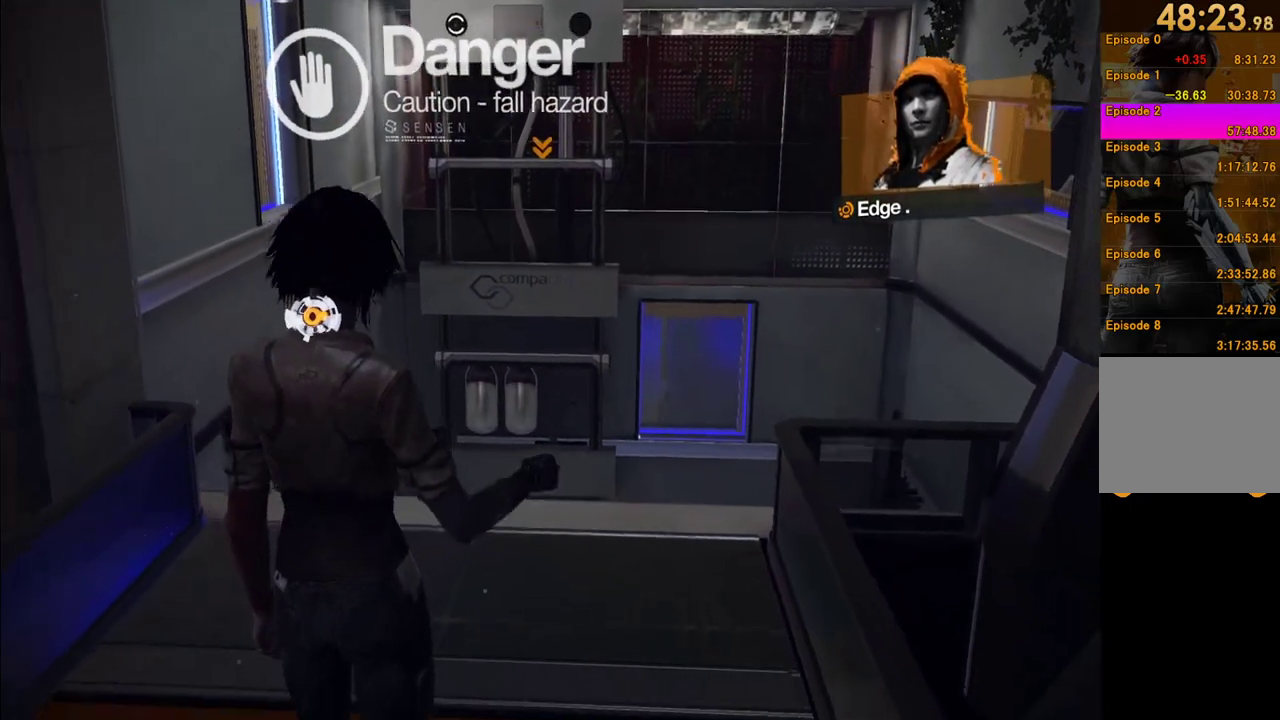
{"buttons": [], "left_stick": "up", "right_stick": "center", "events": [[233, "right_stick", "right"], [283, "left_stick", "up"], [333, "right_stick", "center"]]}
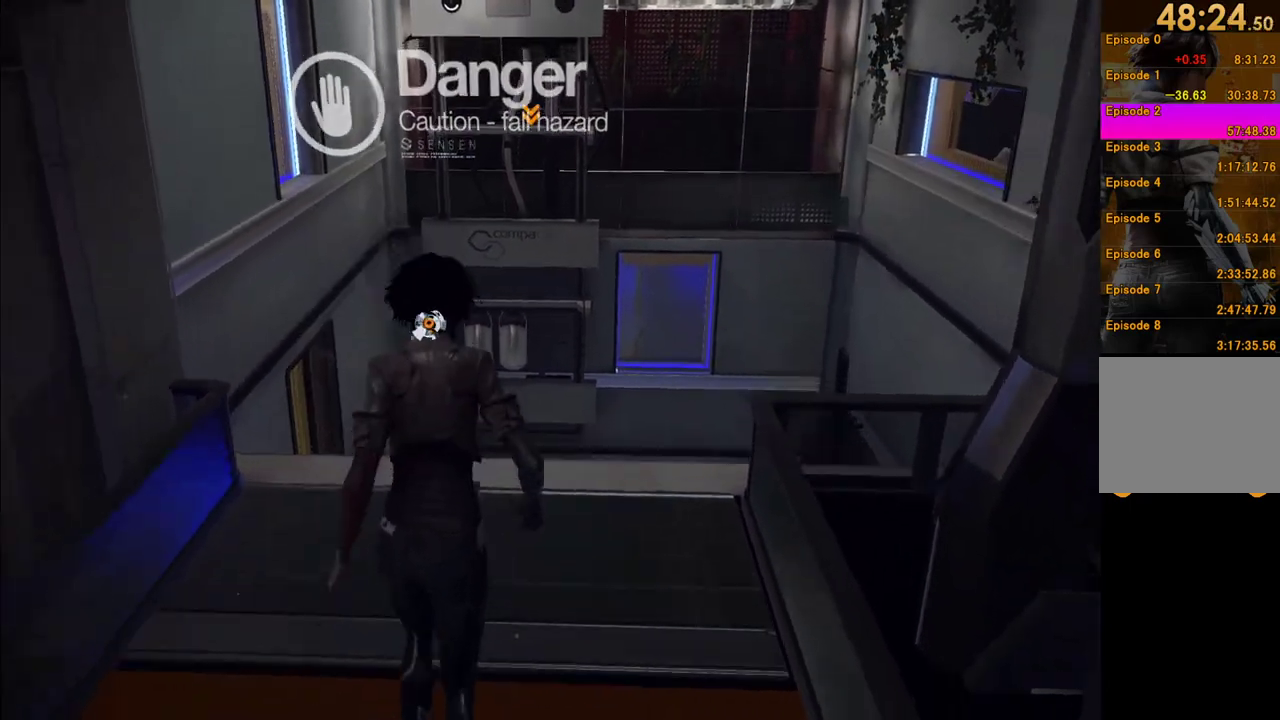
{"buttons": ["A"], "left_stick": "up", "right_stick": "center", "events": [[333, "A", "down"]]}
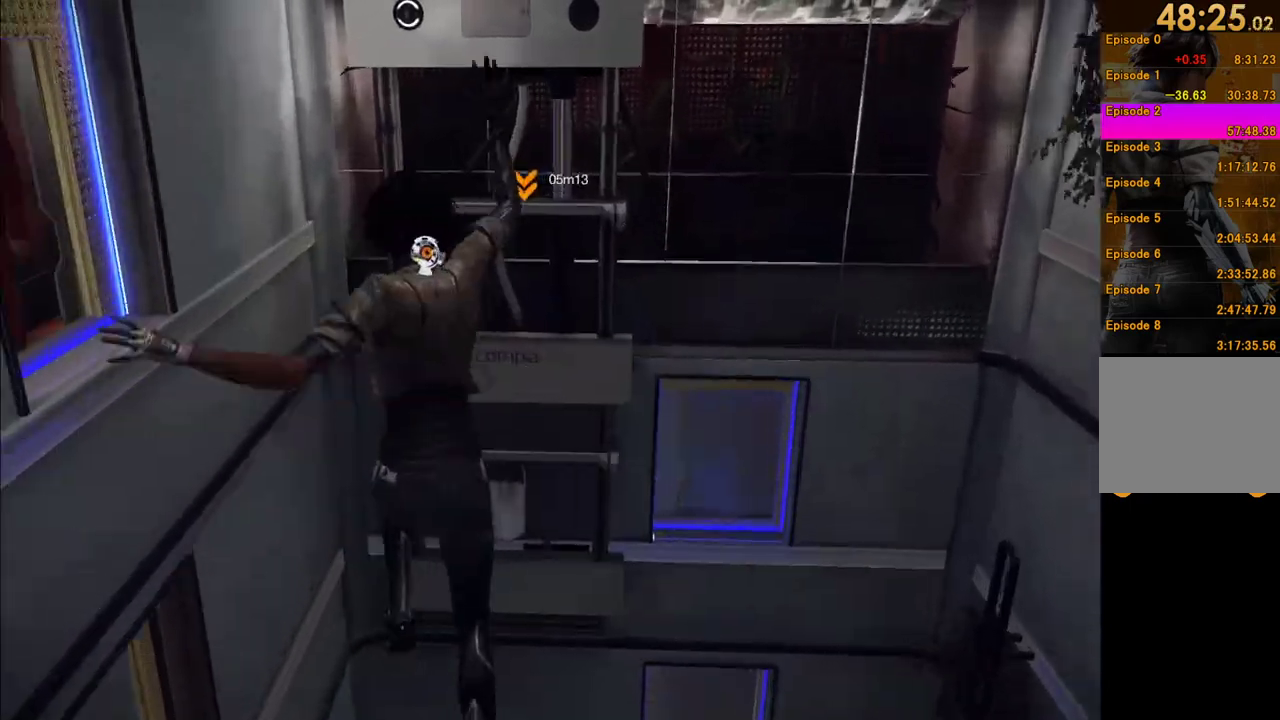
{"buttons": ["R1"], "left_stick": "up", "right_stick": "center", "events": [[317, "A", "up"], [400, "R1", "down"]]}
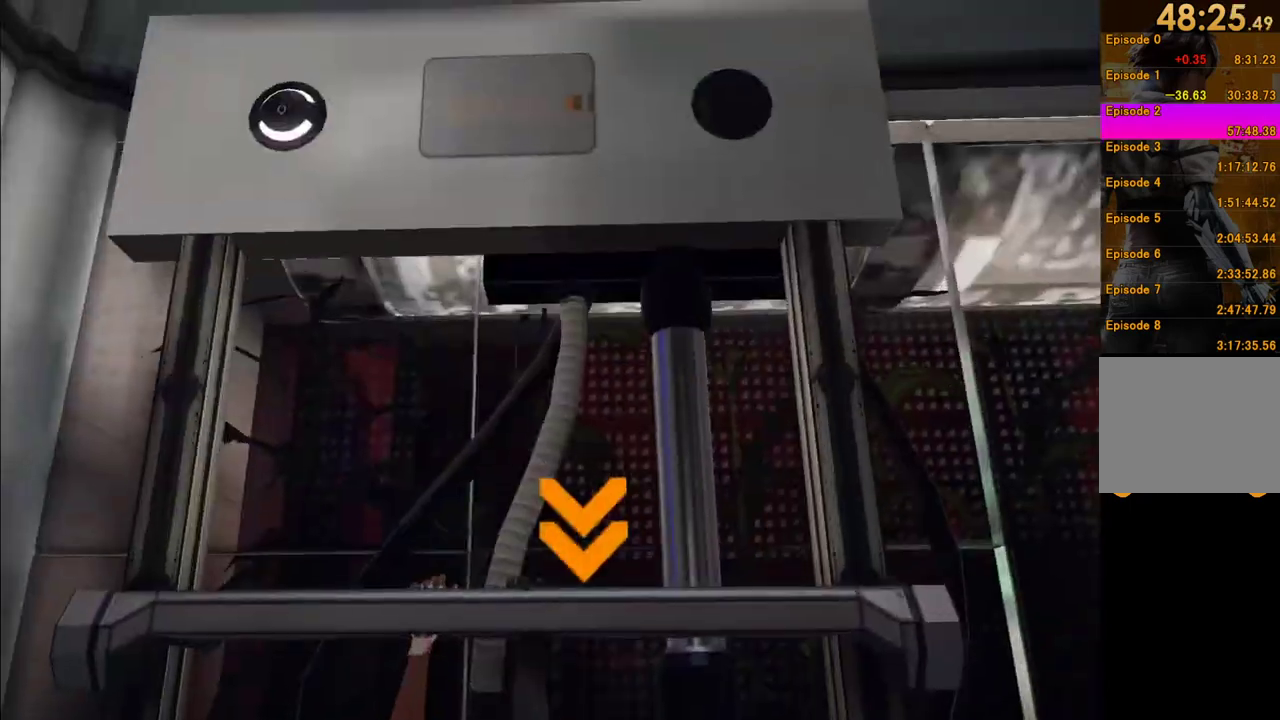
{"buttons": ["R1"], "left_stick": "up", "right_stick": "center", "events": []}
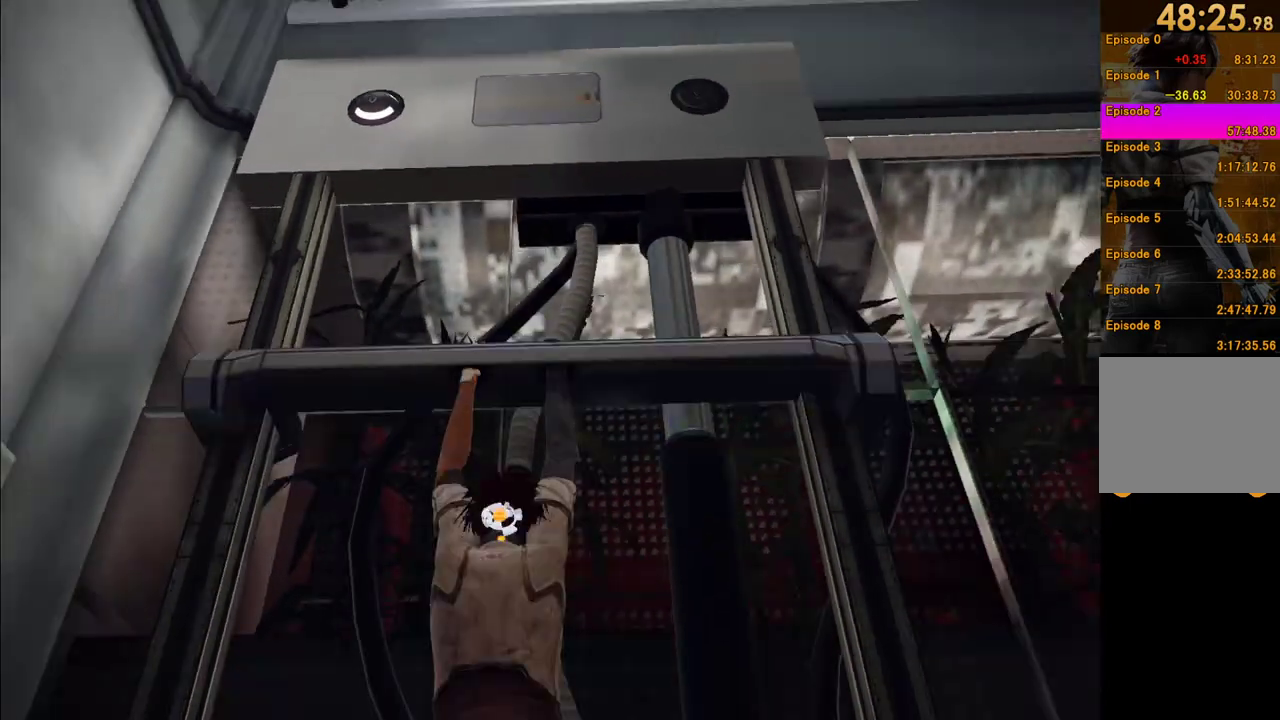
{"buttons": ["R1"], "left_stick": "up", "right_stick": "center", "events": []}